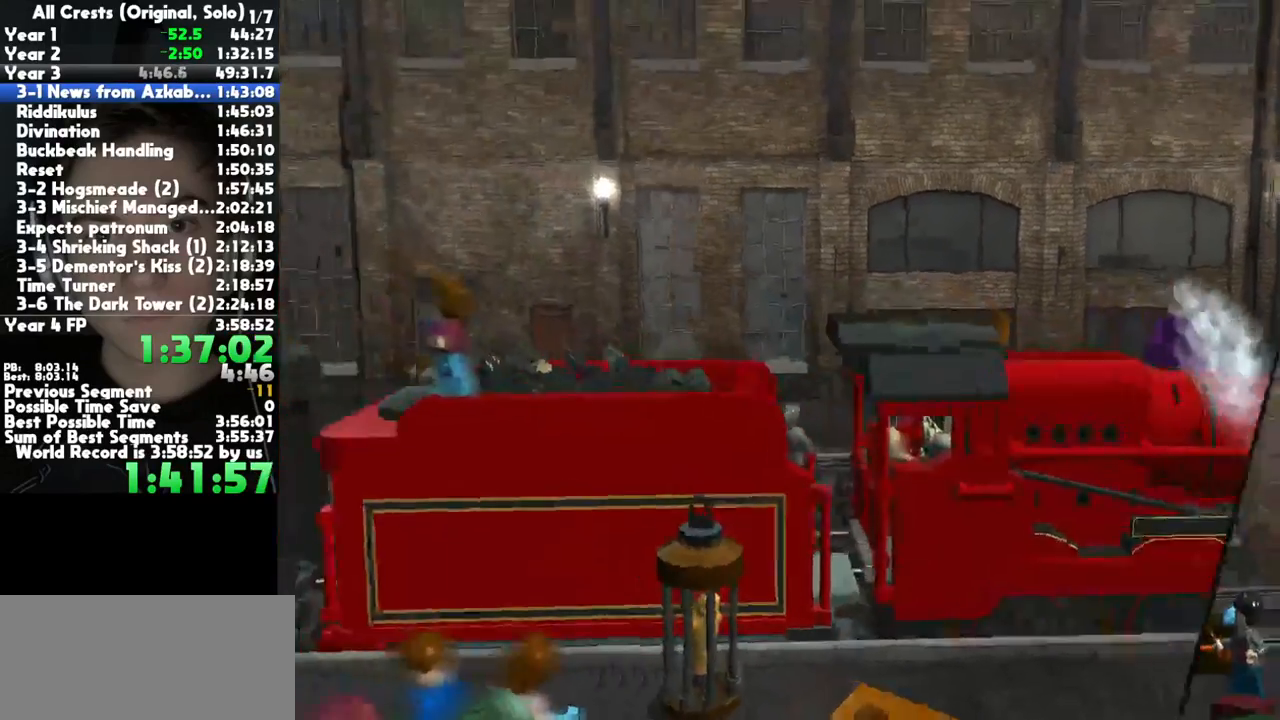
Gameplay with a controller (Xbox layout); each line is a JSON object with the inputs held at the frame after it. "button_events" lists button changes between this image and that frame as [ms after this image, input, new state], when the widget could be followed in between (sticks are given only as held states). This document gives stick clicks only as held states, not as events. Not read: L1 R1 other_buttons.
{"buttons": [], "left_stick": "left", "right_stick": "center", "button_events": []}
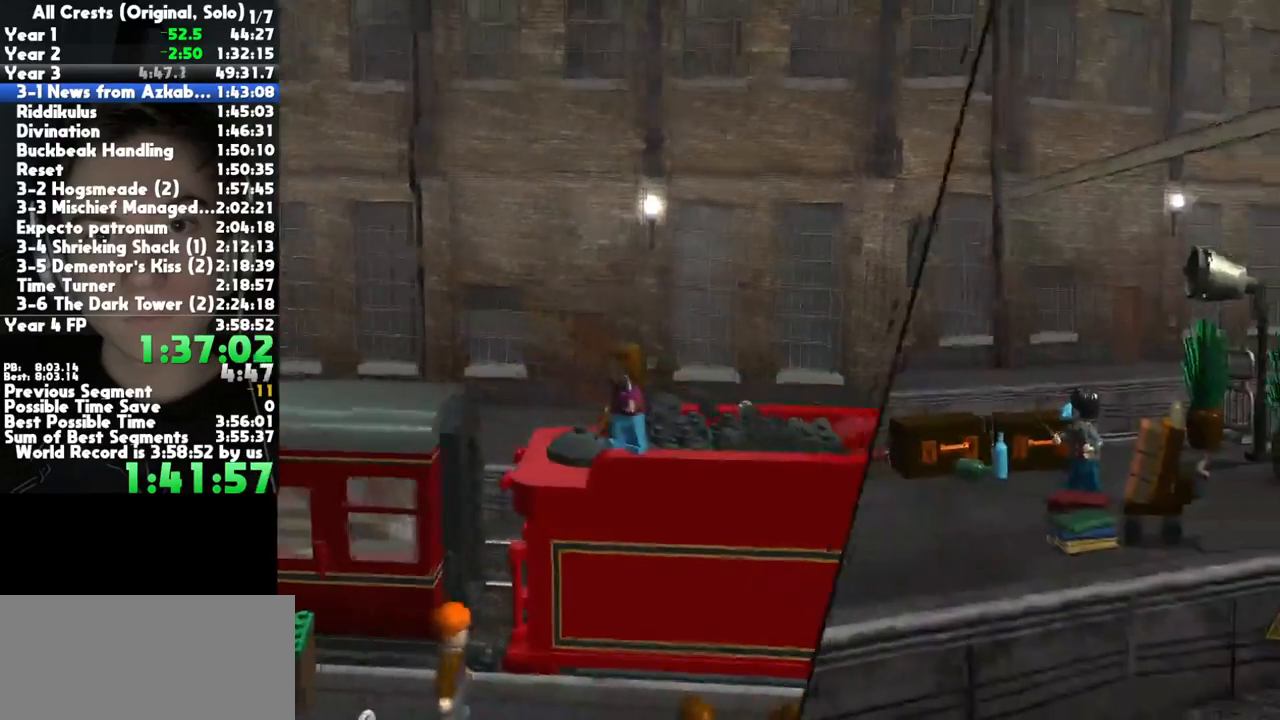
{"buttons": ["X"], "left_stick": "center", "right_stick": "center", "button_events": [[483, "X", "down"]]}
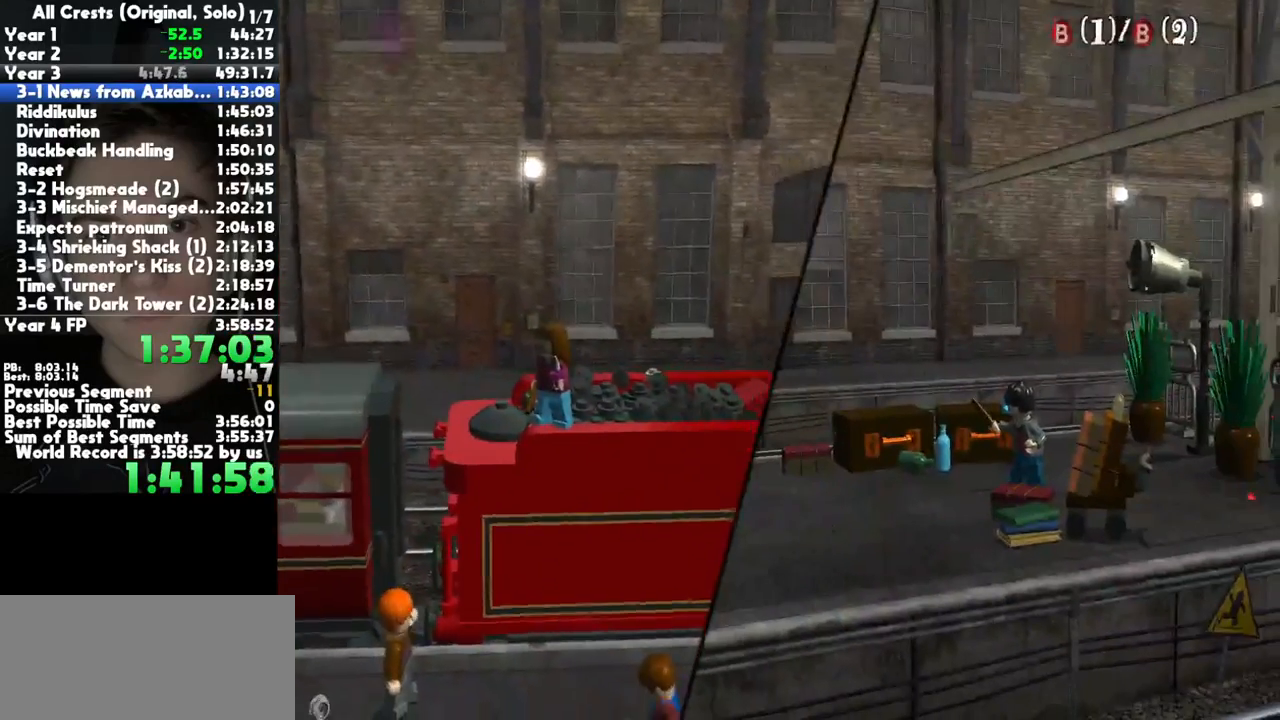
{"buttons": ["X"], "left_stick": "center", "right_stick": "center"}
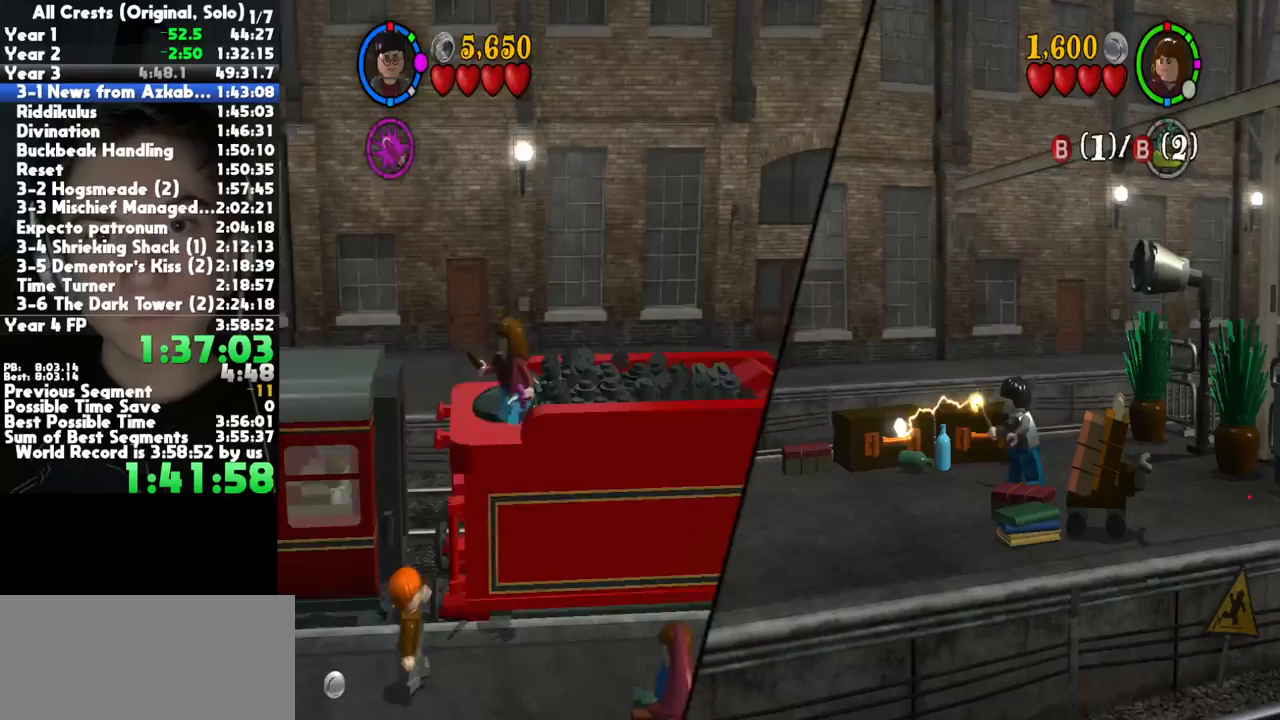
{"buttons": [], "left_stick": "left", "right_stick": "center"}
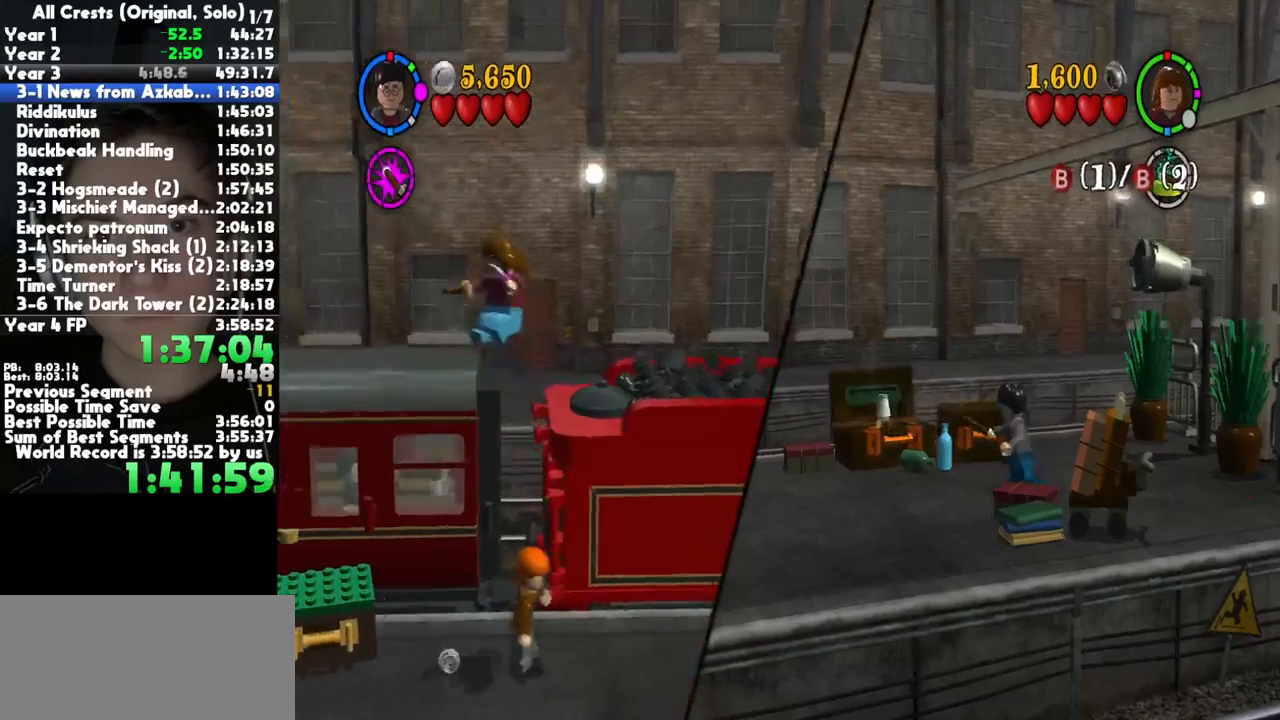
{"buttons": ["X"], "left_stick": "center", "right_stick": "center", "button_events": [[450, "X", "down"]]}
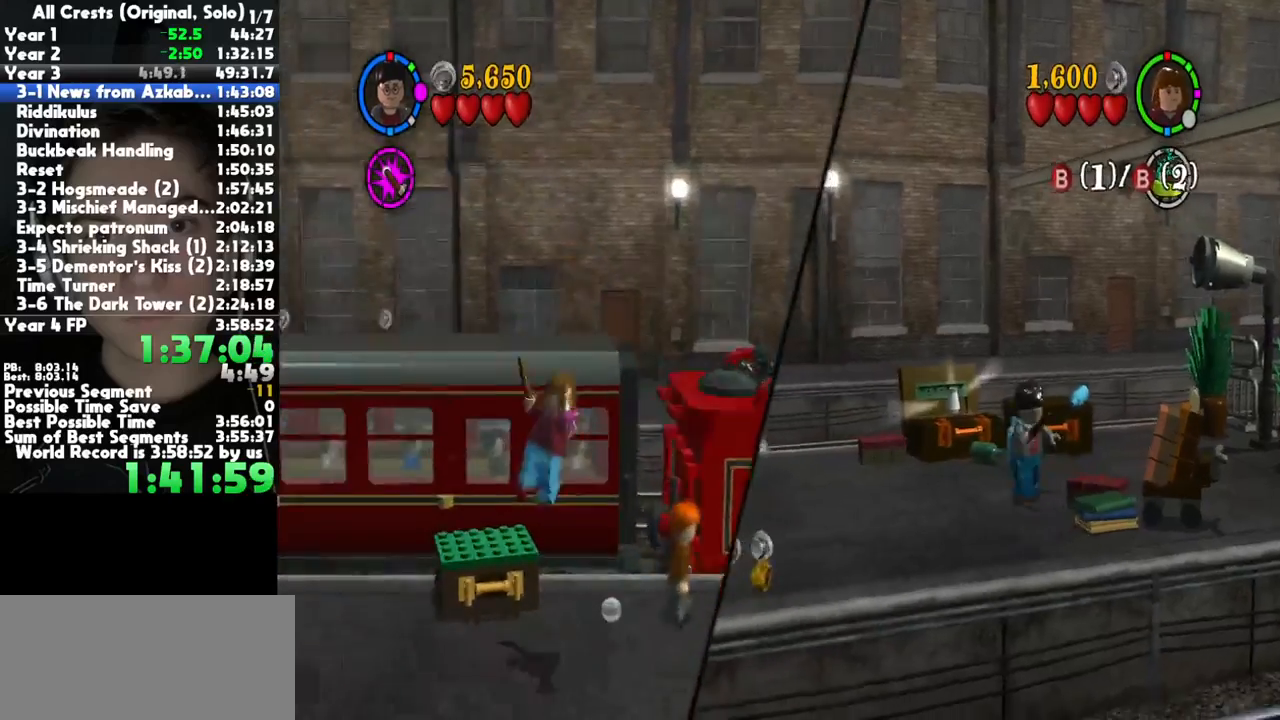
{"buttons": [], "left_stick": "center", "right_stick": "center", "button_events": [[17, "X", "up"], [183, "X", "down"], [317, "X", "up"]]}
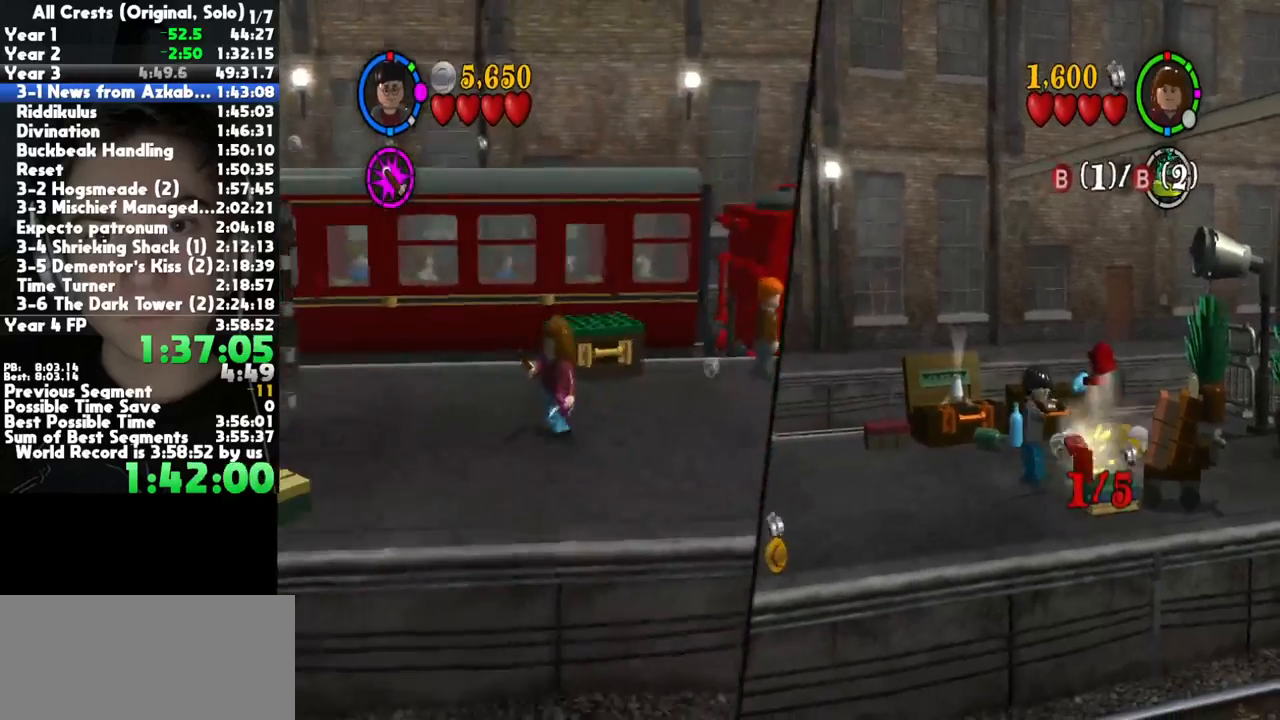
{"buttons": [], "left_stick": "up-left", "right_stick": "center", "button_events": []}
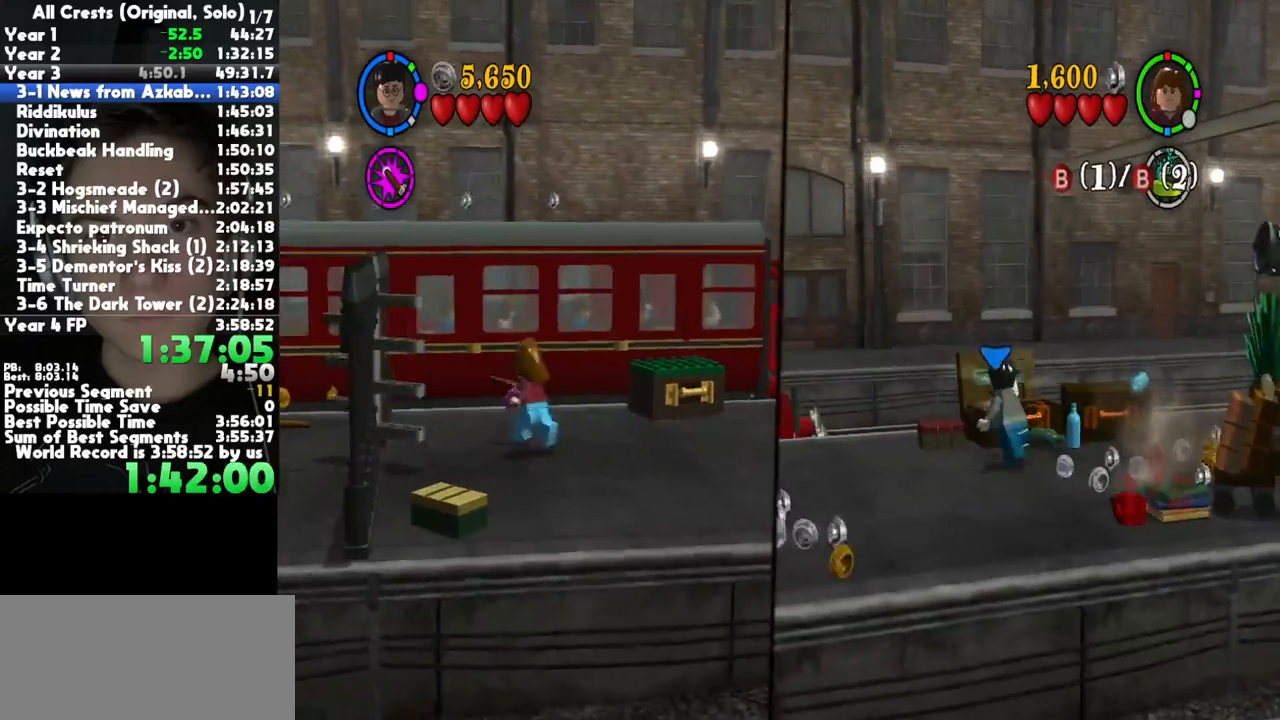
{"buttons": [], "left_stick": "center", "right_stick": "center", "button_events": [[17, "B", "down"], [167, "B", "up"]]}